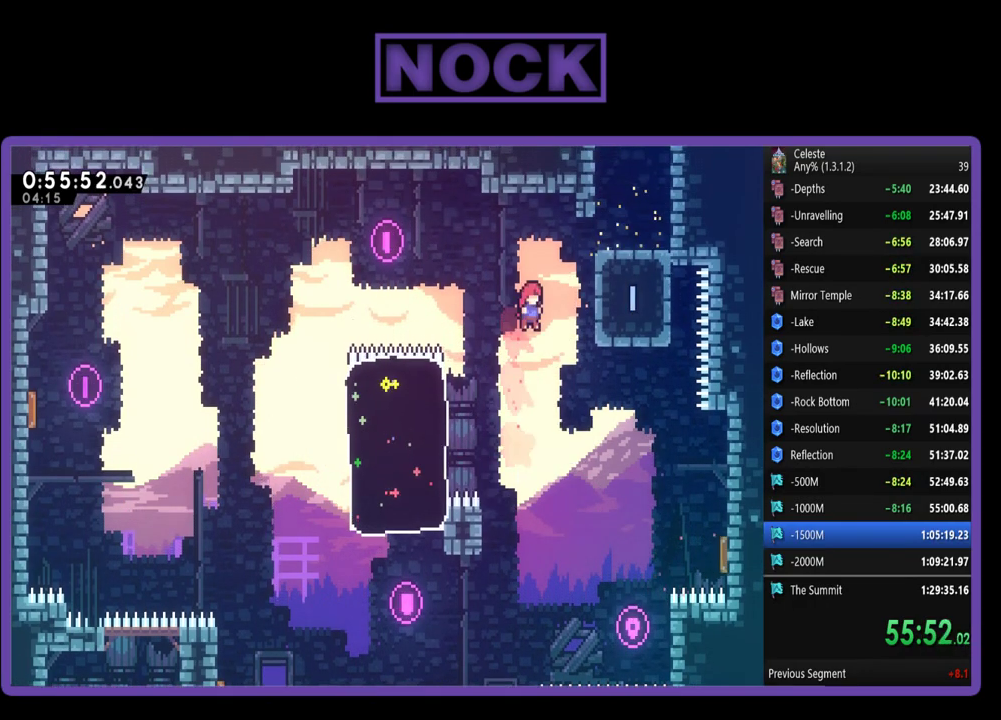
Gameplay with a controller (PlayStation layout); each line is a JSON object with the inputs held at the frame after it. "events" lists button and stick changes between this image and that frame as [ms after this image, input, new state], when the widget could be followed in between. Not read: R3 right_stick.
{"buttons": ["R2", "DPAD_UP", "DPAD_RIGHT"], "left_stick": "center", "events": [[150, "CIRCLE", "down"], [317, "CIRCLE", "up"]]}
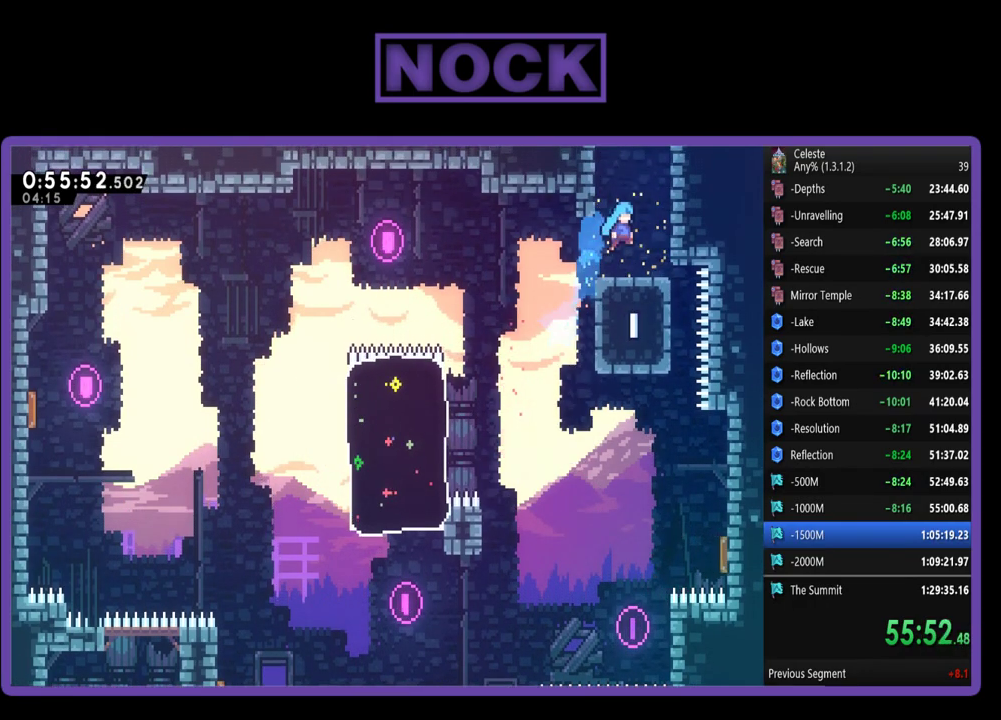
{"buttons": ["CIRCLE", "R2", "DPAD_UP"], "left_stick": "center", "events": [[150, "CROSS", "down"], [217, "DPAD_RIGHT", "up"], [350, "CROSS", "up"], [417, "CIRCLE", "down"]]}
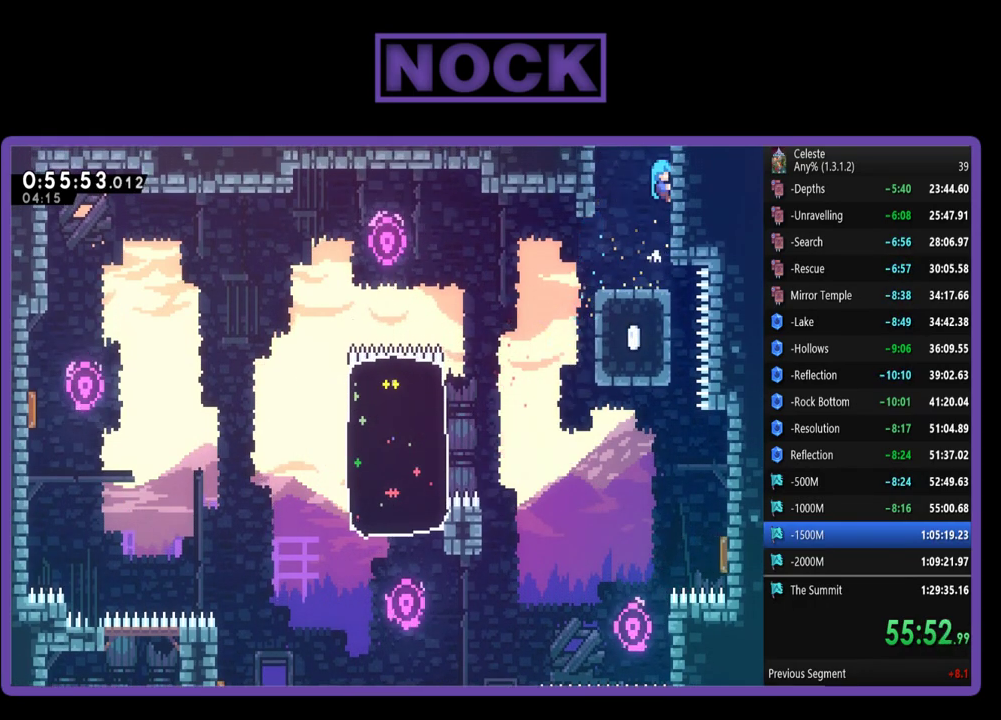
{"buttons": ["CROSS", "R2", "DPAD_UP"], "left_stick": "center", "events": [[150, "CIRCLE", "up"], [217, "R2", "up"], [283, "CROSS", "down"], [417, "R2", "down"]]}
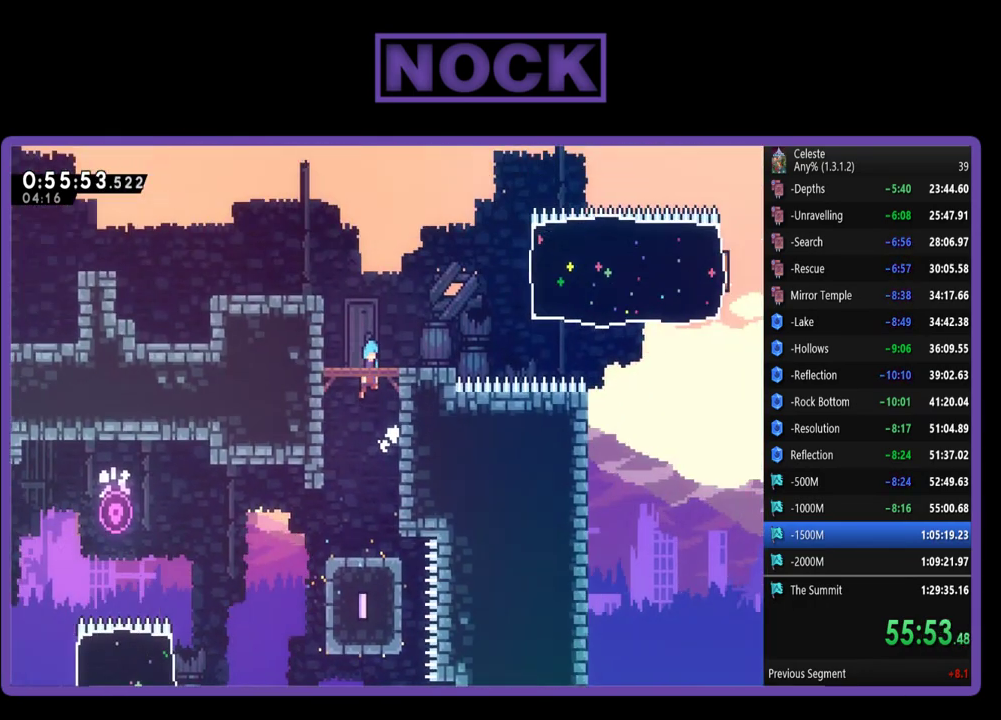
{"buttons": ["DPAD_RIGHT"], "left_stick": "center", "events": [[83, "CROSS", "up"], [183, "DPAD_UP", "up"], [183, "R2", "up"], [450, "DPAD_RIGHT", "down"]]}
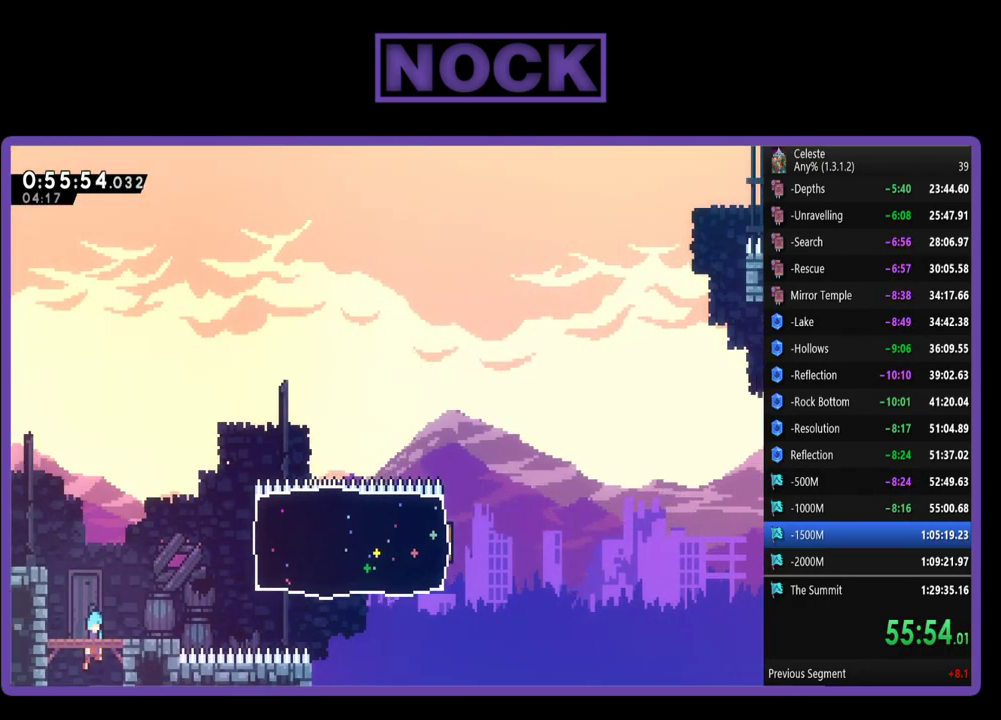
{"buttons": ["DPAD_RIGHT"], "left_stick": "center", "events": [[17, "R2", "down"], [150, "DPAD_RIGHT", "up"], [183, "R2", "up"], [417, "DPAD_RIGHT", "down"]]}
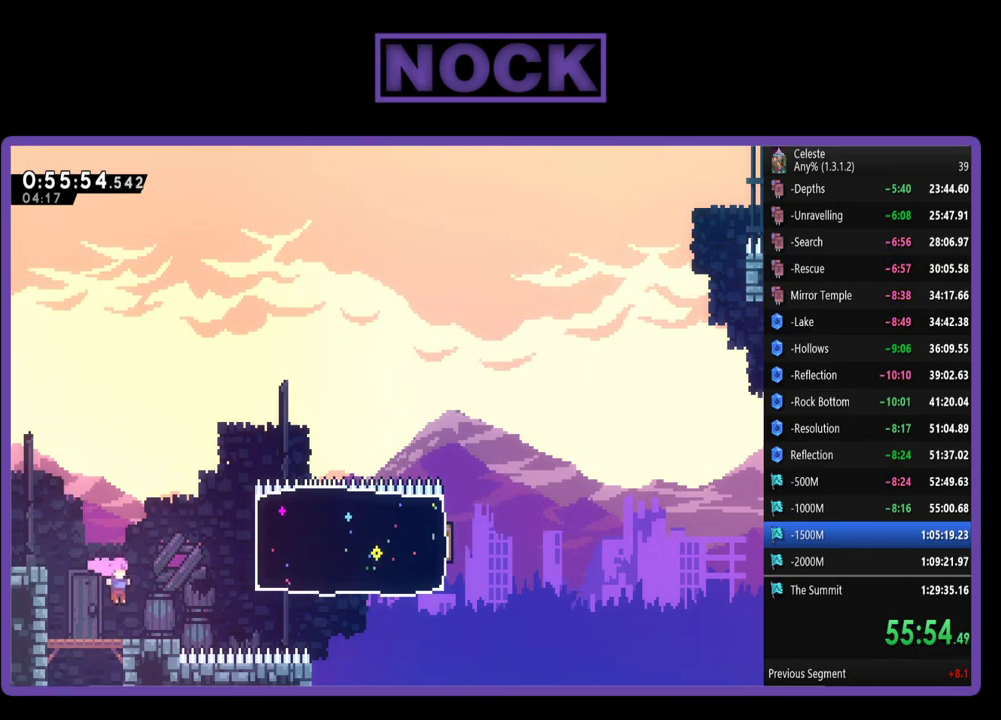
{"buttons": ["R2", "DPAD_RIGHT"], "left_stick": "center", "events": [[183, "R2", "down"], [217, "CROSS", "down"], [450, "CROSS", "up"]]}
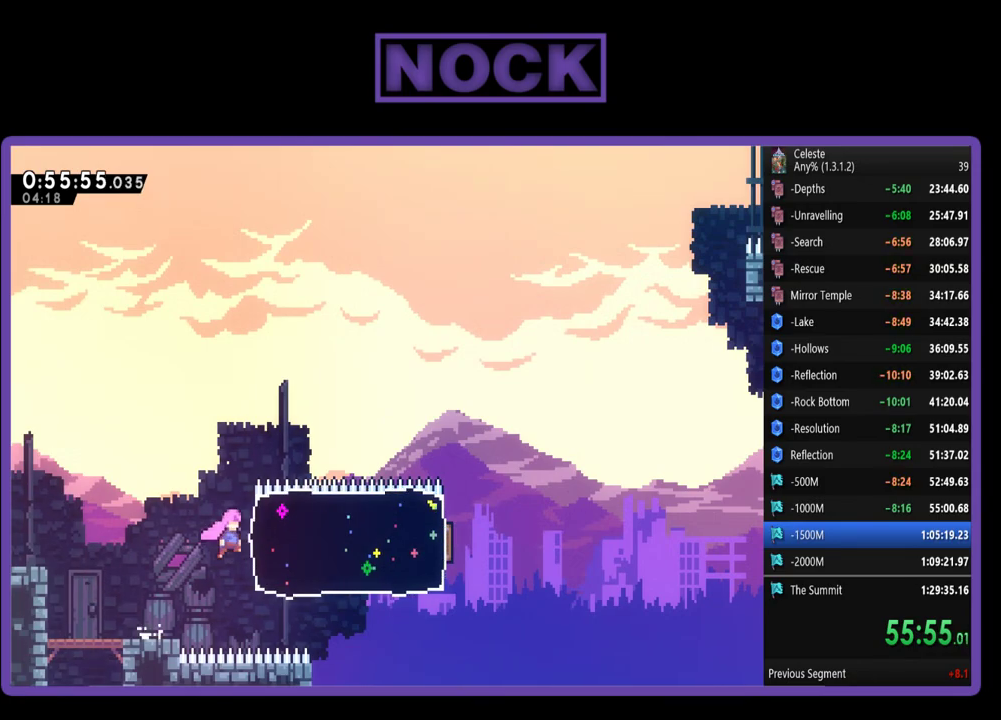
{"buttons": ["CROSS", "R2", "DPAD_RIGHT"], "left_stick": "center", "events": [[50, "CIRCLE", "down"], [283, "CIRCLE", "up"], [483, "CROSS", "down"]]}
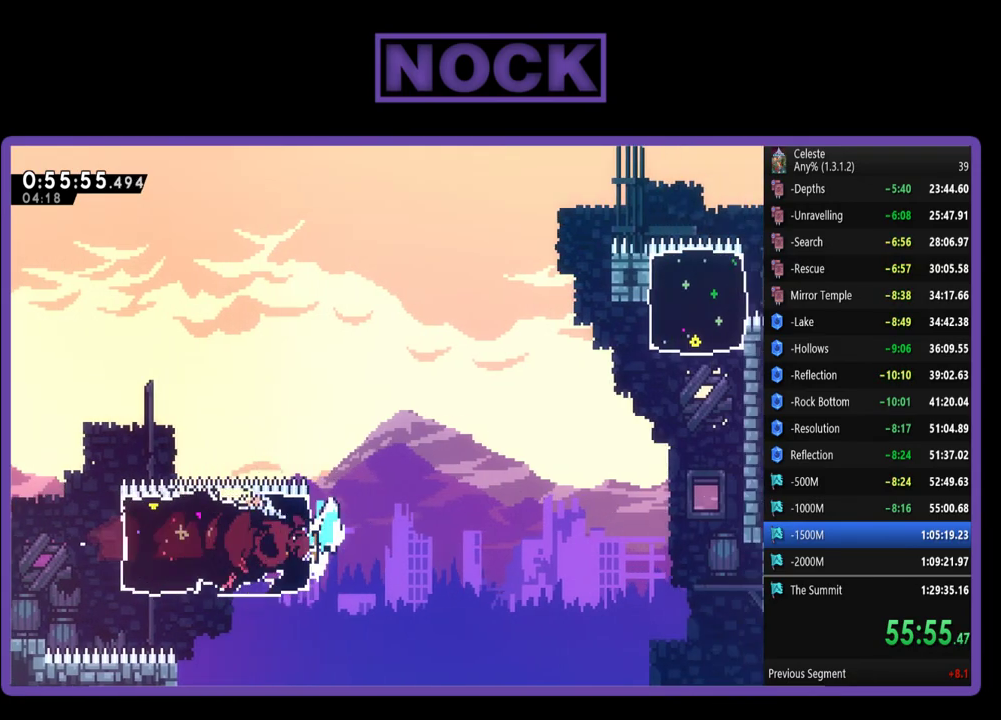
{"buttons": ["CROSS", "R2", "DPAD_RIGHT"], "left_stick": "center", "events": []}
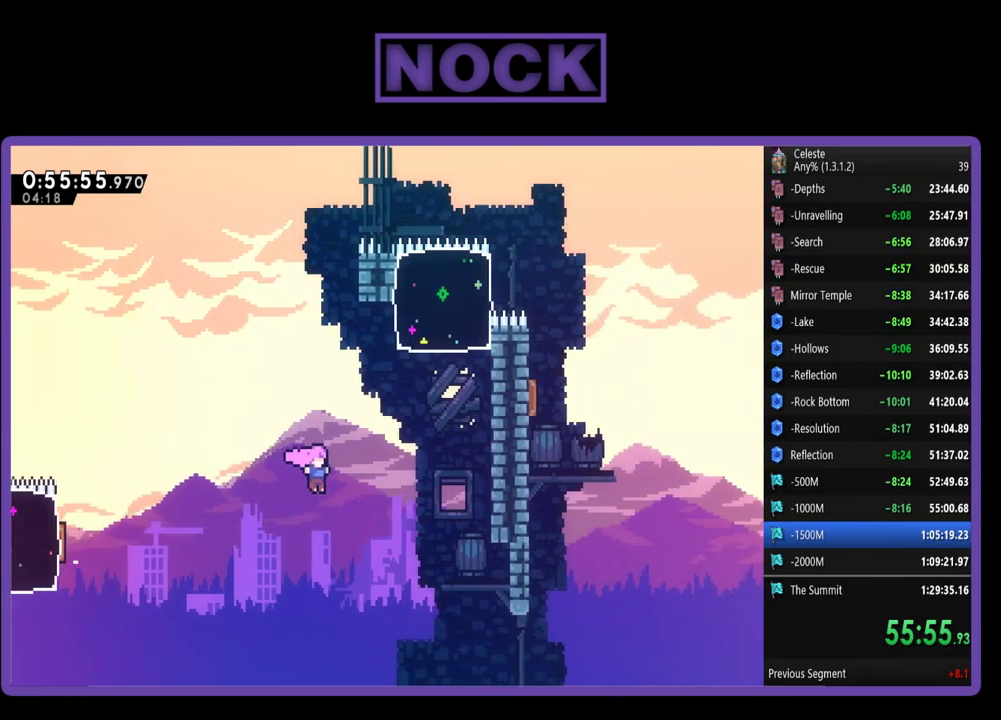
{"buttons": ["CIRCLE", "R2", "DPAD_UP"], "left_stick": "center", "events": [[50, "CROSS", "up"], [83, "DPAD_UP", "down"], [150, "CIRCLE", "down"], [383, "CIRCLE", "up"], [450, "DPAD_RIGHT", "up"], [483, "CIRCLE", "down"]]}
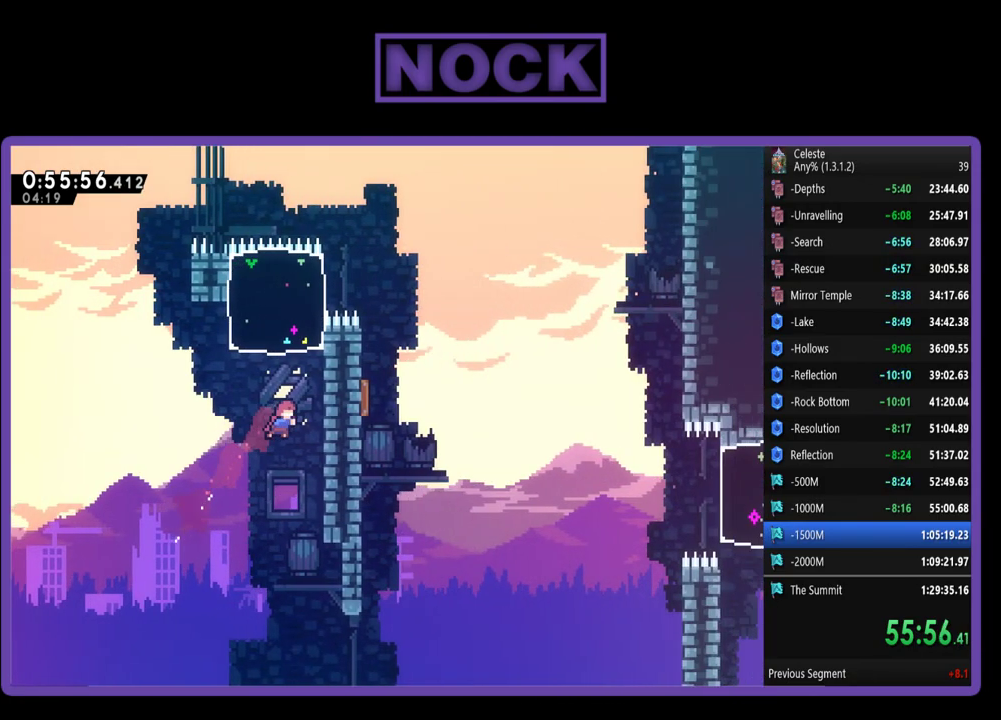
{"buttons": ["DPAD_RIGHT"], "left_stick": "center", "events": [[250, "DPAD_RIGHT", "down"], [250, "DPAD_UP", "up"], [283, "CIRCLE", "up"], [350, "R2", "up"]]}
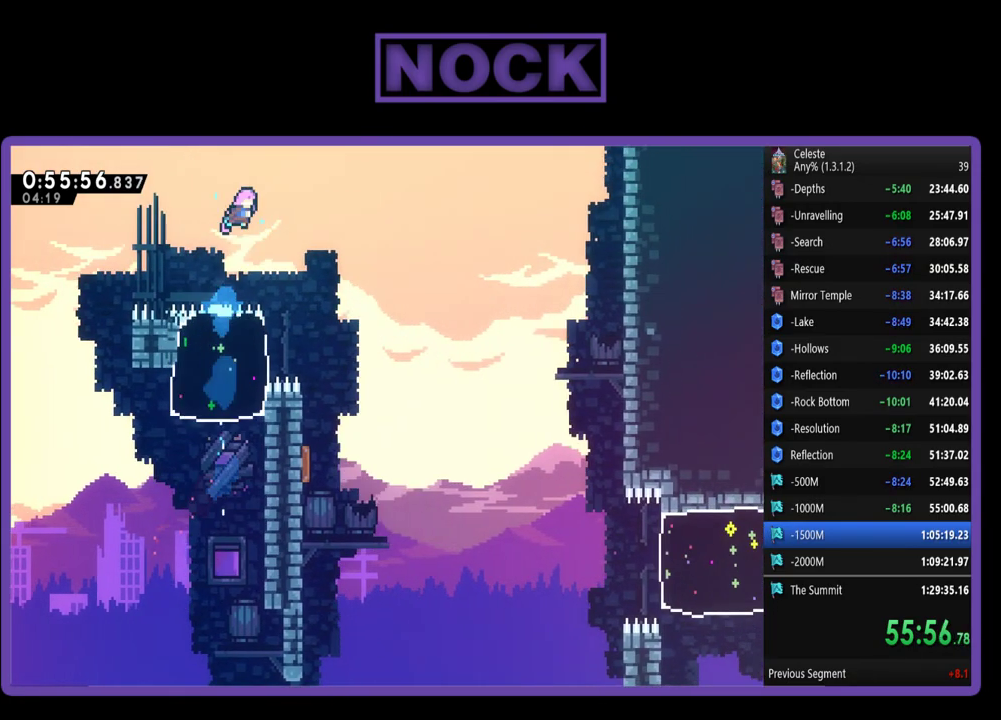
{"buttons": [], "left_stick": "center", "events": [[383, "DPAD_RIGHT", "up"]]}
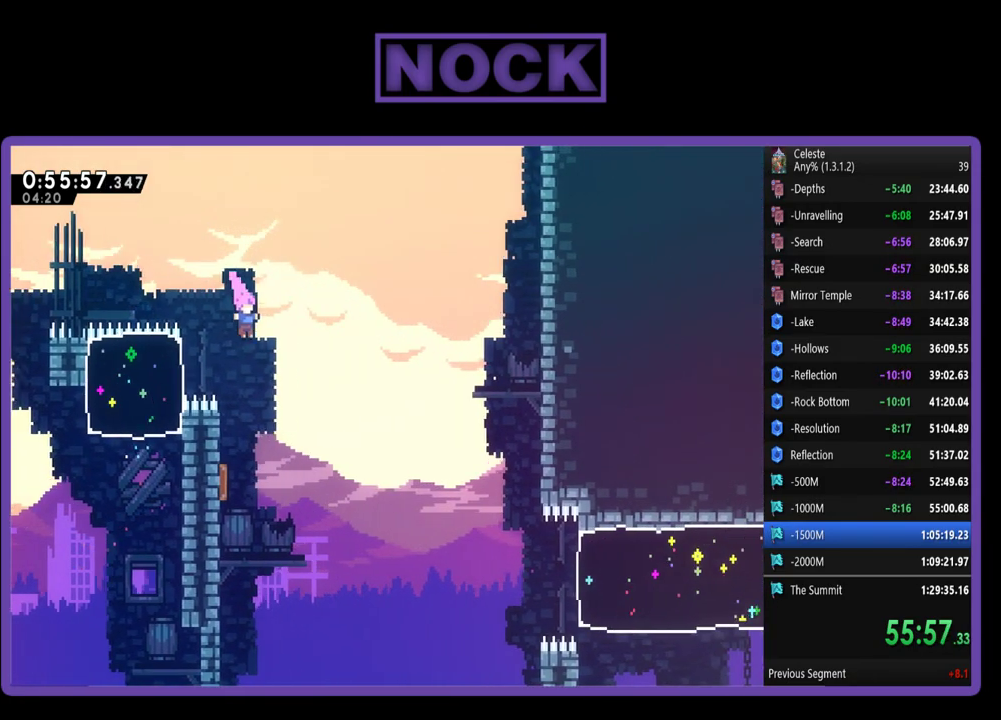
{"buttons": [], "left_stick": "center", "events": [[217, "DPAD_LEFT", "down"], [417, "DPAD_LEFT", "up"]]}
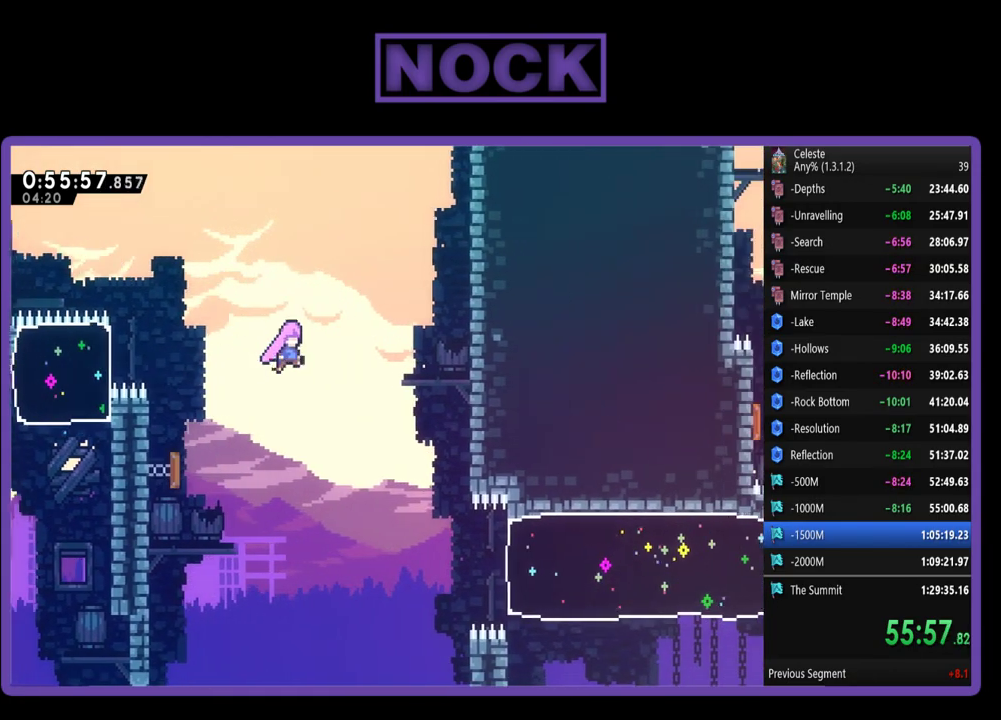
{"buttons": ["DPAD_RIGHT"], "left_stick": "center", "events": [[383, "DPAD_RIGHT", "down"]]}
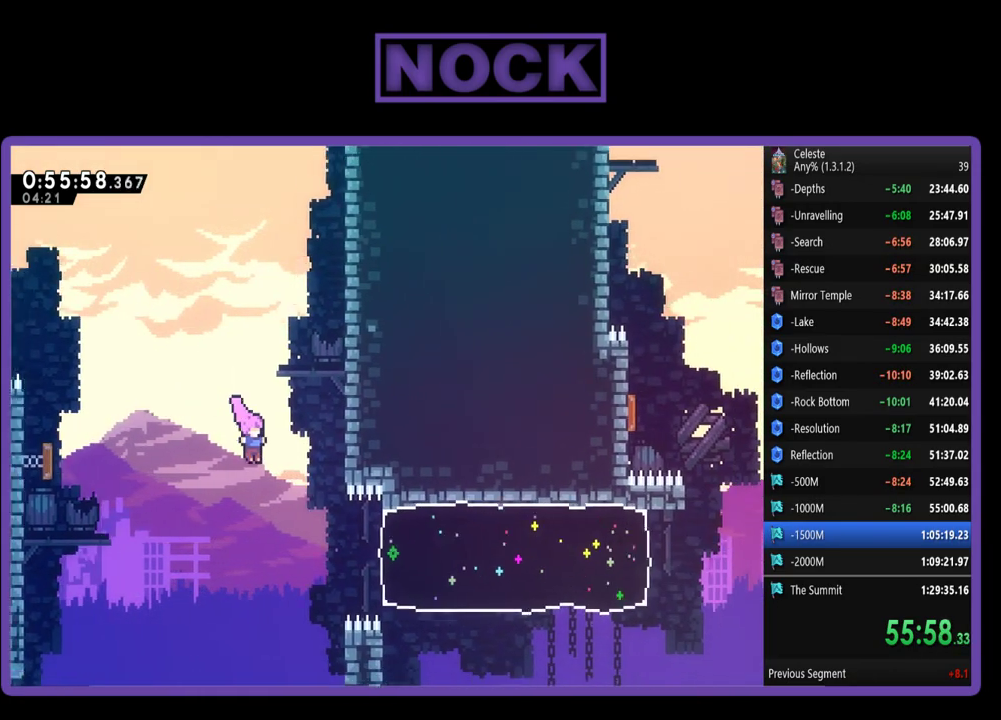
{"buttons": ["CIRCLE", "R2", "DPAD_RIGHT"], "left_stick": "center", "events": [[217, "R2", "down"], [250, "CIRCLE", "down"]]}
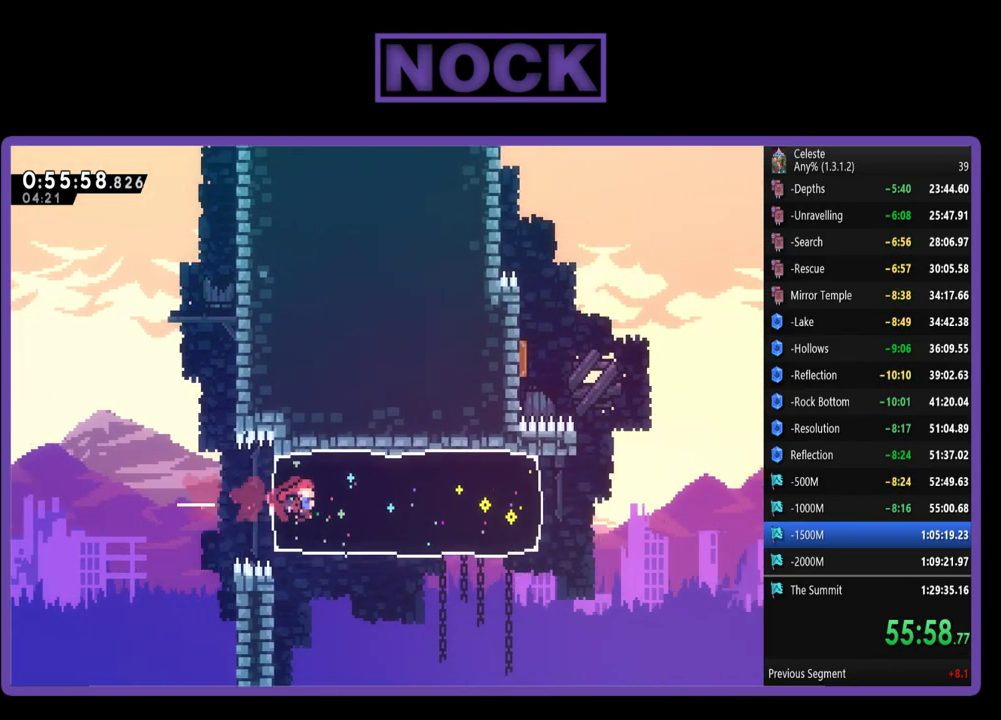
{"buttons": ["CROSS", "R2", "DPAD_RIGHT"], "left_stick": "center", "events": [[17, "CIRCLE", "up"], [483, "CROSS", "down"]]}
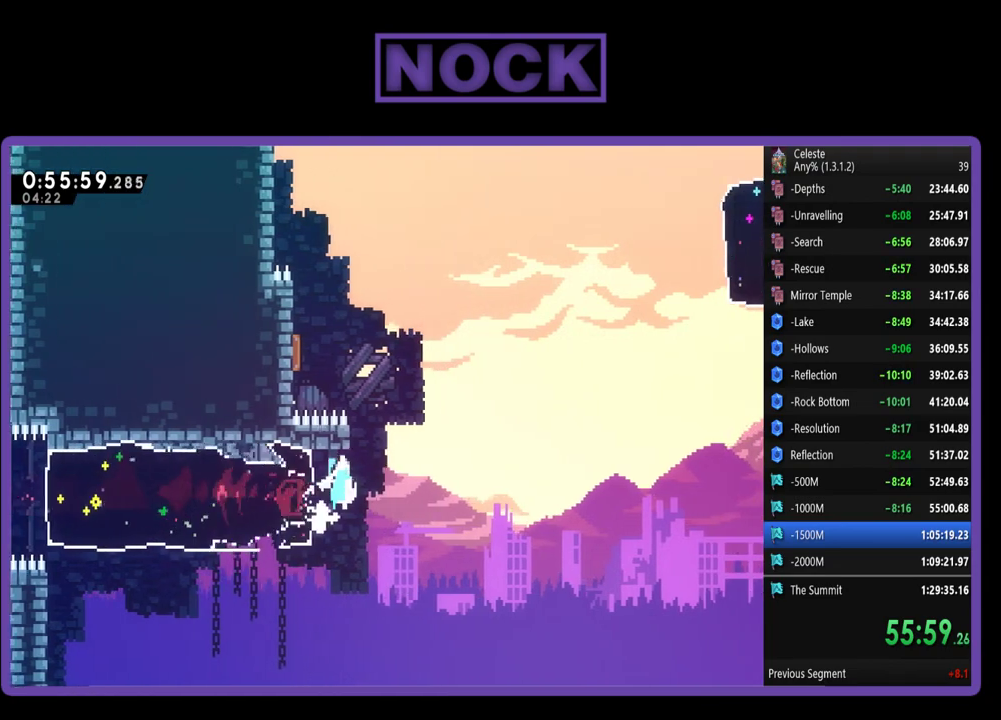
{"buttons": ["CIRCLE", "R2", "DPAD_UP", "DPAD_LEFT"], "left_stick": "center", "events": [[50, "DPAD_UP", "down"], [150, "DPAD_RIGHT", "up"], [217, "CROSS", "up"], [283, "CIRCLE", "down"], [383, "DPAD_LEFT", "down"]]}
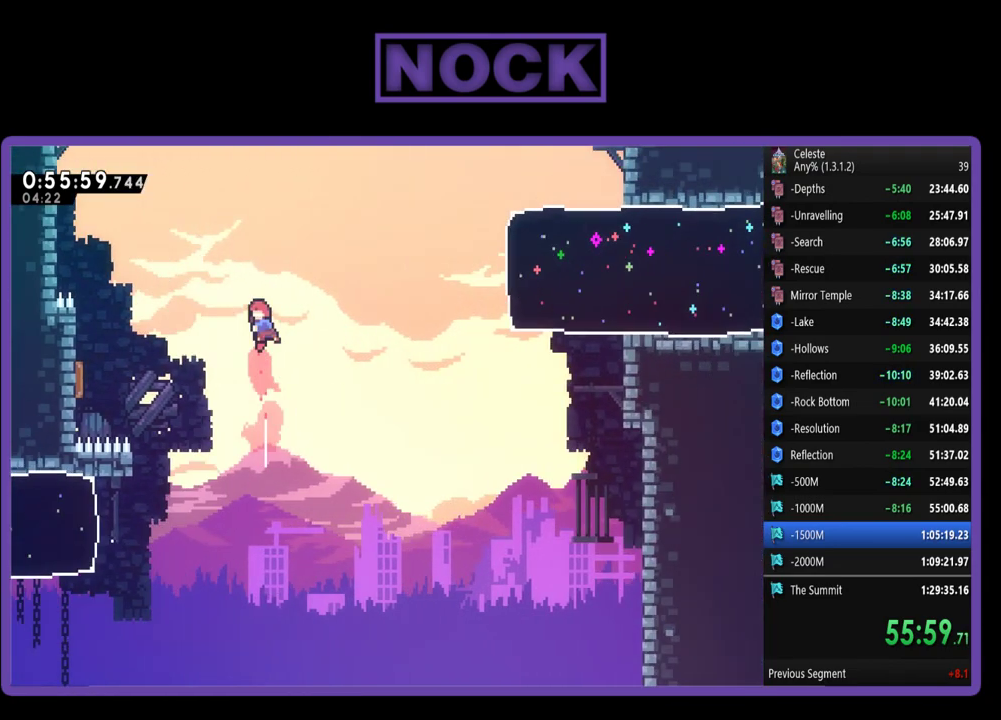
{"buttons": ["R2", "DPAD_UP", "DPAD_LEFT"], "left_stick": "center", "events": [[450, "CIRCLE", "up"]]}
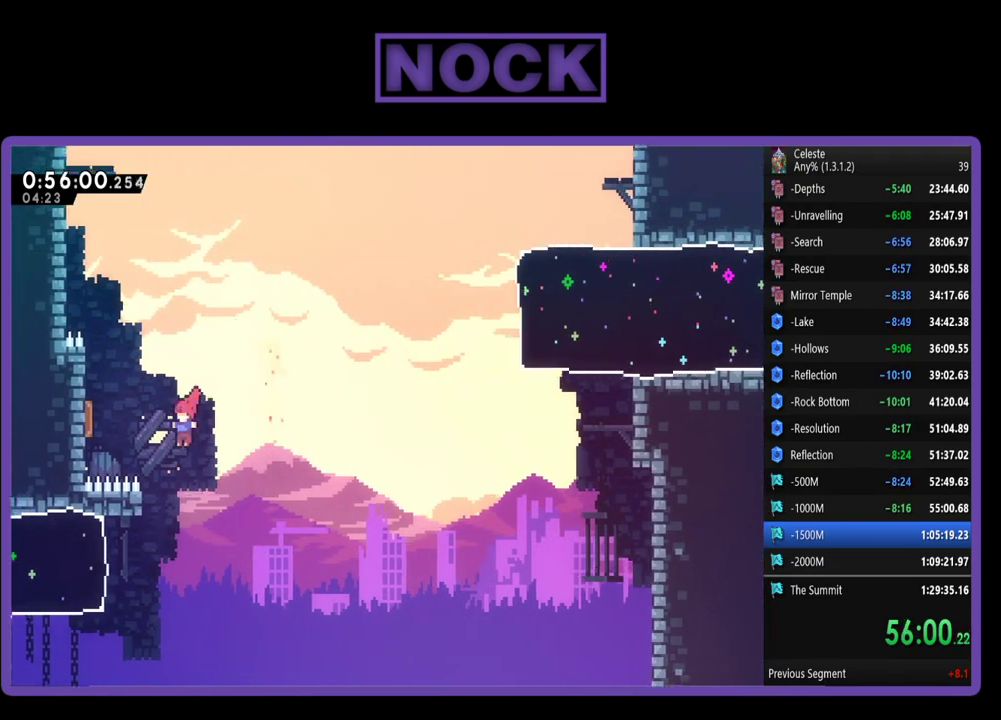
{"buttons": ["R2"], "left_stick": "center", "events": [[50, "CIRCLE", "down"], [217, "CIRCLE", "up"], [250, "DPAD_LEFT", "up"], [283, "DPAD_UP", "up"]]}
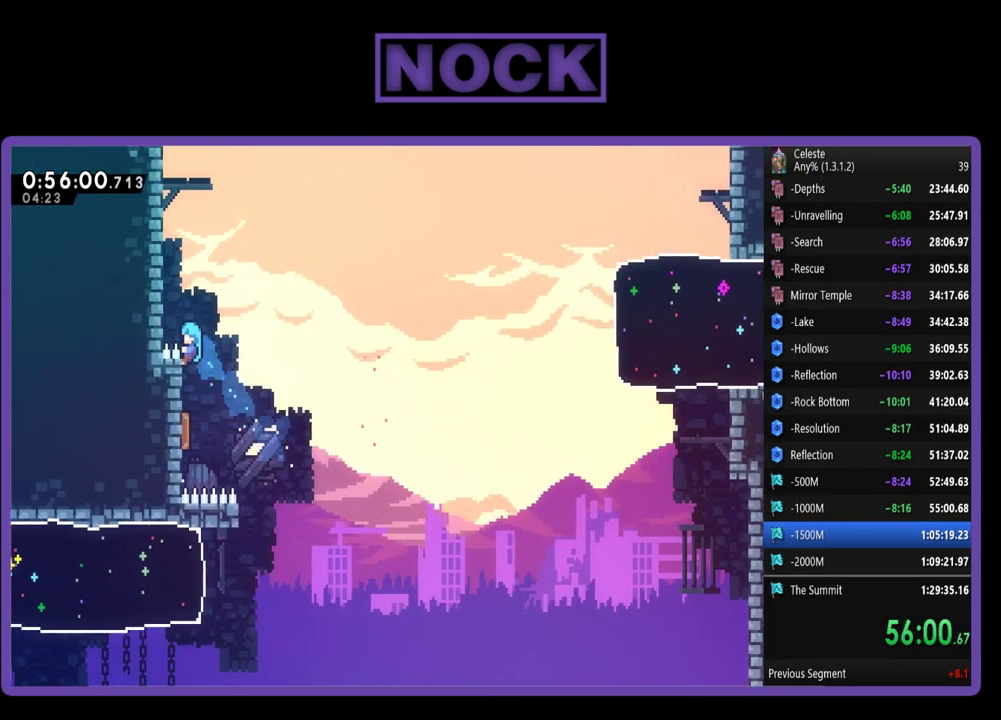
{"buttons": ["DPAD_DOWN"], "left_stick": "center", "events": [[283, "DPAD_DOWN", "down"], [350, "R2", "up"]]}
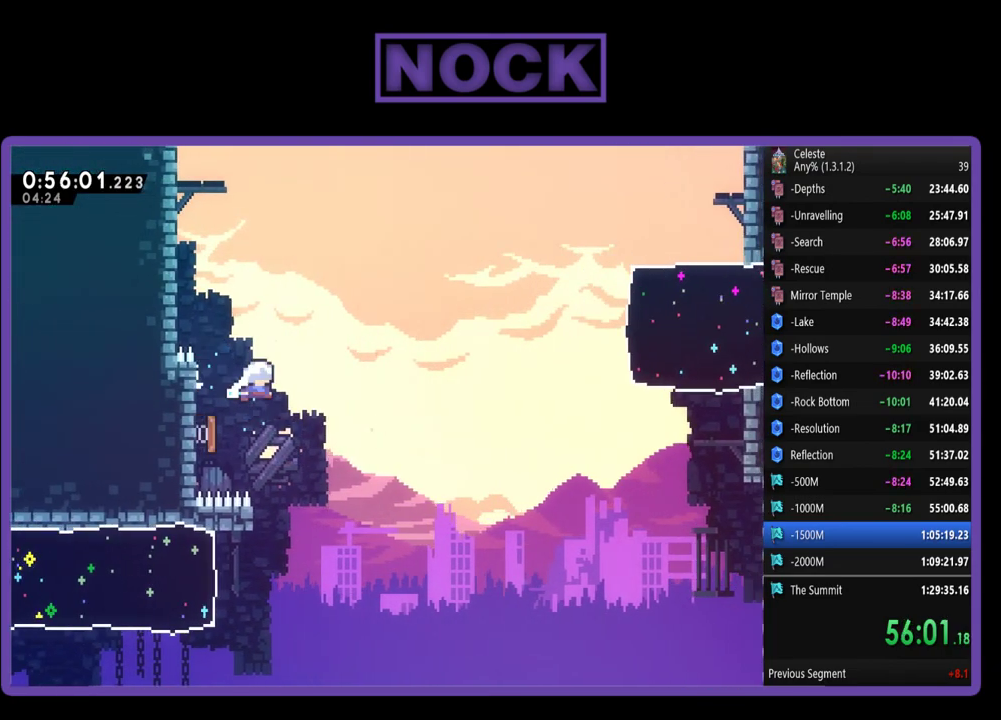
{"buttons": ["R2", "DPAD_RIGHT"], "left_stick": "center", "events": [[50, "DPAD_RIGHT", "down"], [117, "DPAD_DOWN", "up"], [383, "R2", "down"]]}
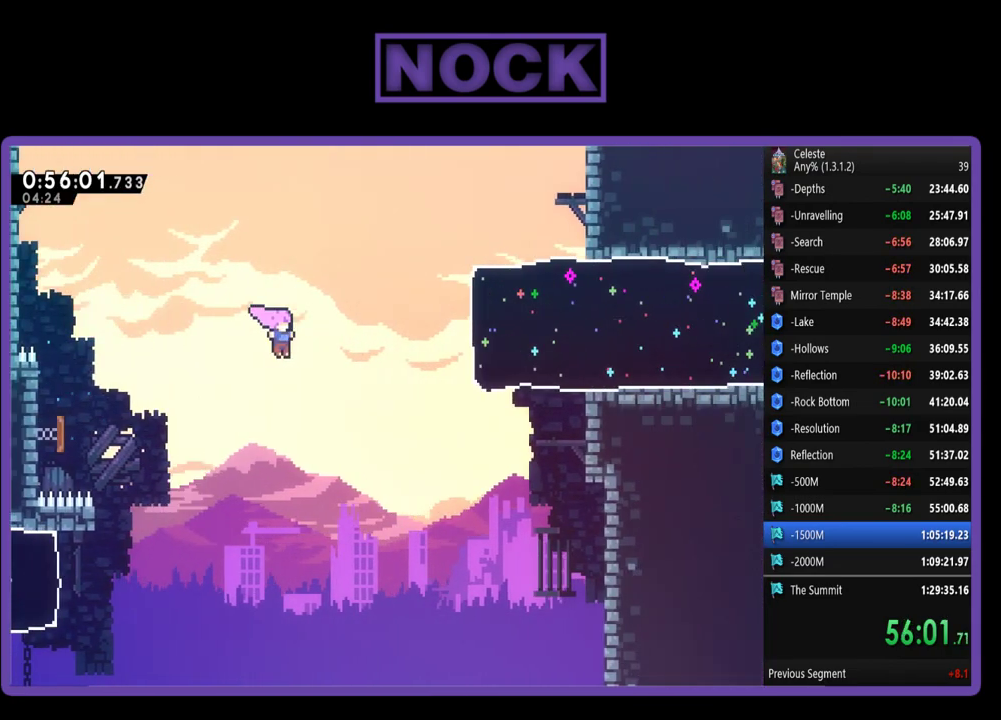
{"buttons": ["R2", "DPAD_UP", "DPAD_RIGHT"], "left_stick": "center", "events": [[50, "CIRCLE", "down"], [250, "CIRCLE", "up"], [283, "DPAD_UP", "down"]]}
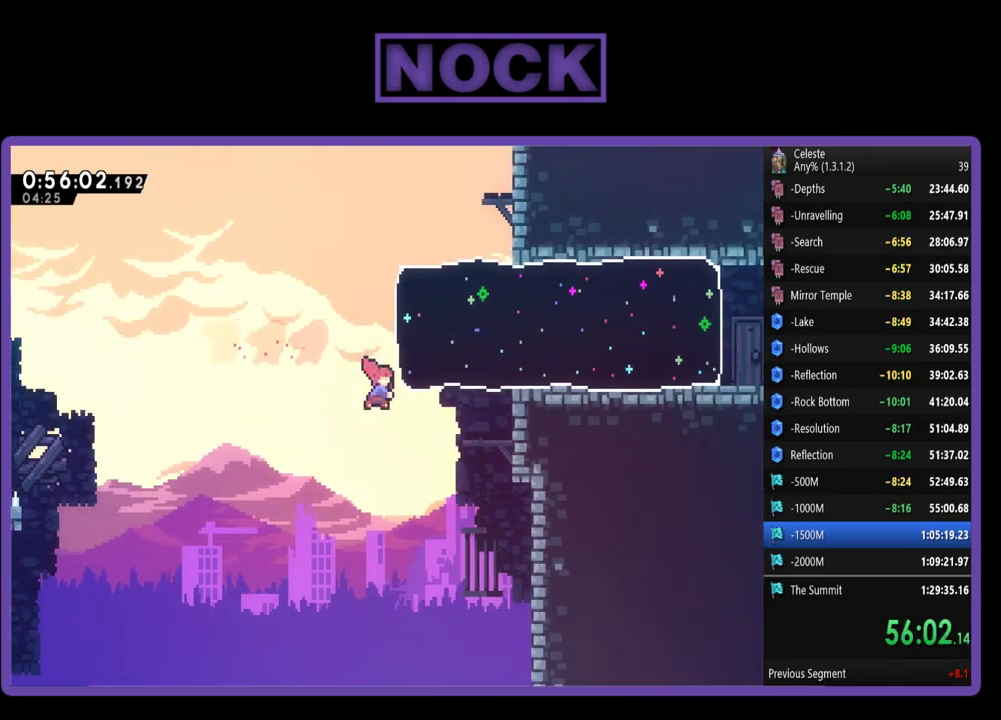
{"buttons": ["R2", "DPAD_UP", "DPAD_RIGHT"], "left_stick": "center", "events": [[17, "CIRCLE", "down"], [50, "DPAD_UP", "up"], [317, "DPAD_UP", "down"], [417, "CIRCLE", "up"]]}
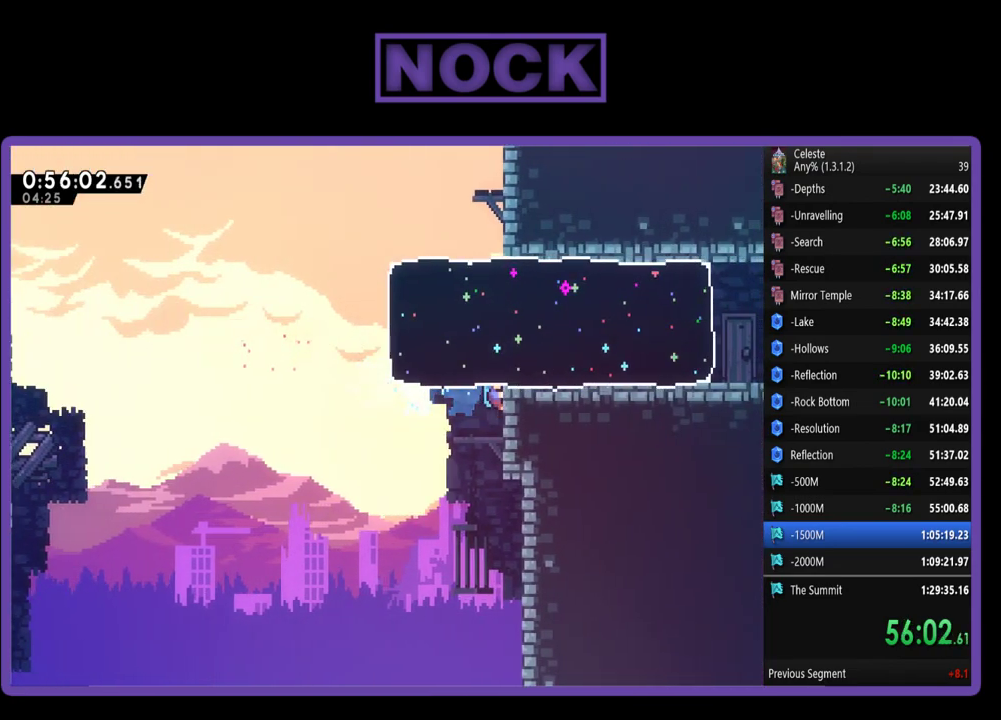
{"buttons": ["R2"], "left_stick": "center", "events": [[83, "DPAD_RIGHT", "up"], [150, "DPAD_UP", "up"]]}
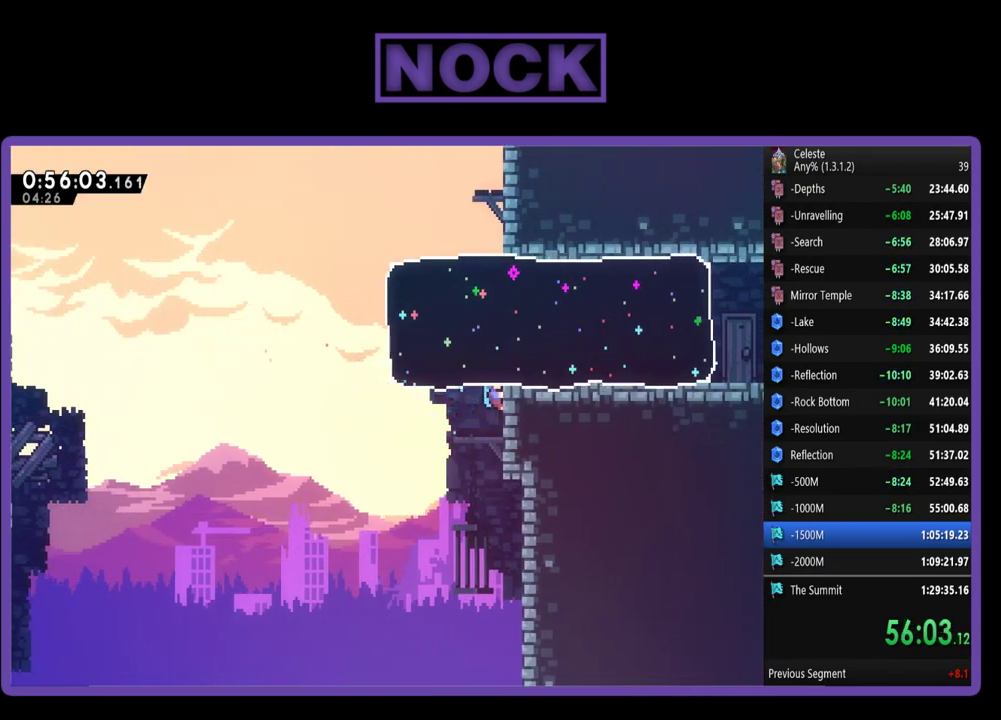
{"buttons": ["CROSS", "R2", "DPAD_LEFT"], "left_stick": "center", "events": [[17, "DPAD_DOWN", "down"], [183, "DPAD_LEFT", "down"], [250, "DPAD_DOWN", "up"], [417, "CROSS", "down"]]}
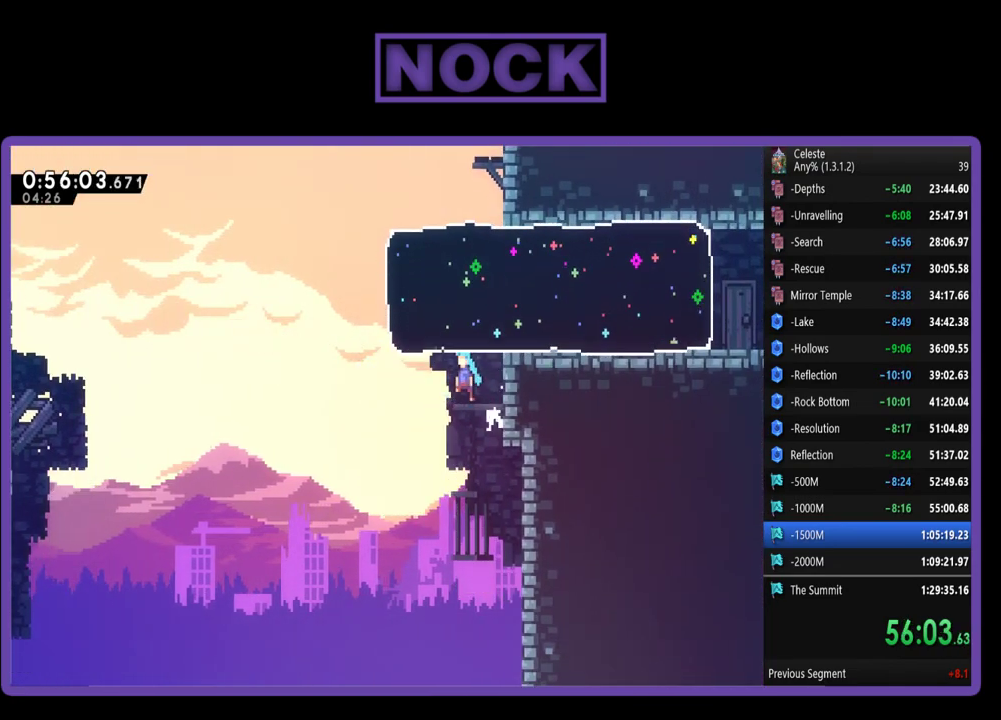
{"buttons": [], "left_stick": "center", "events": [[117, "DPAD_UP", "down"], [317, "DPAD_LEFT", "up"], [317, "R2", "up"], [383, "CROSS", "up"], [383, "DPAD_UP", "up"]]}
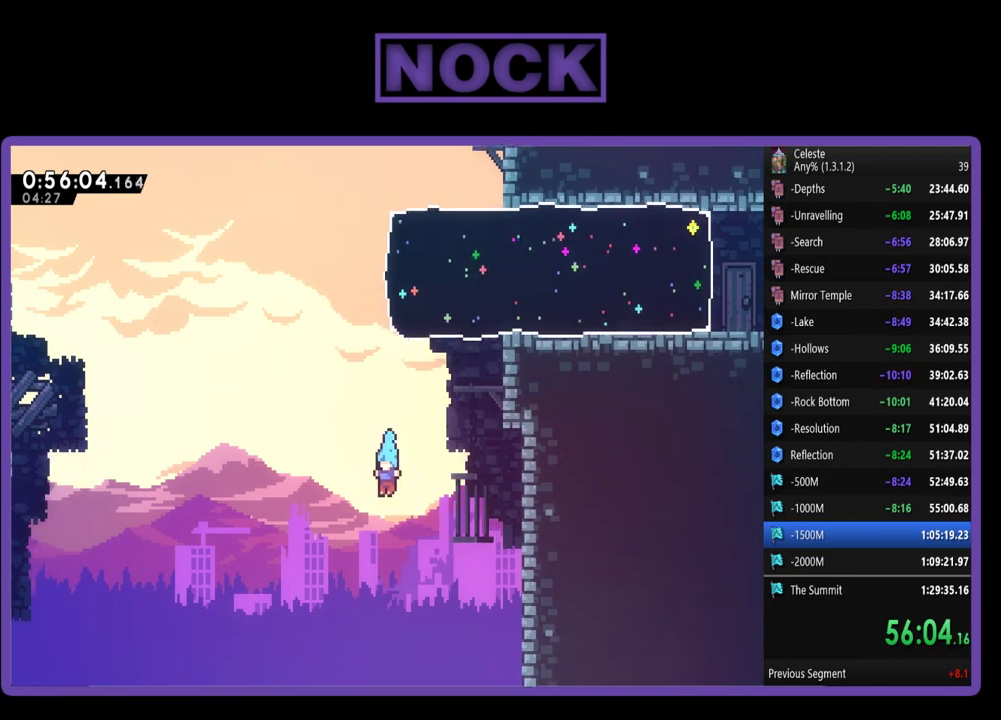
{"buttons": ["DPAD_LEFT"], "left_stick": "center", "events": [[317, "DPAD_LEFT", "down"]]}
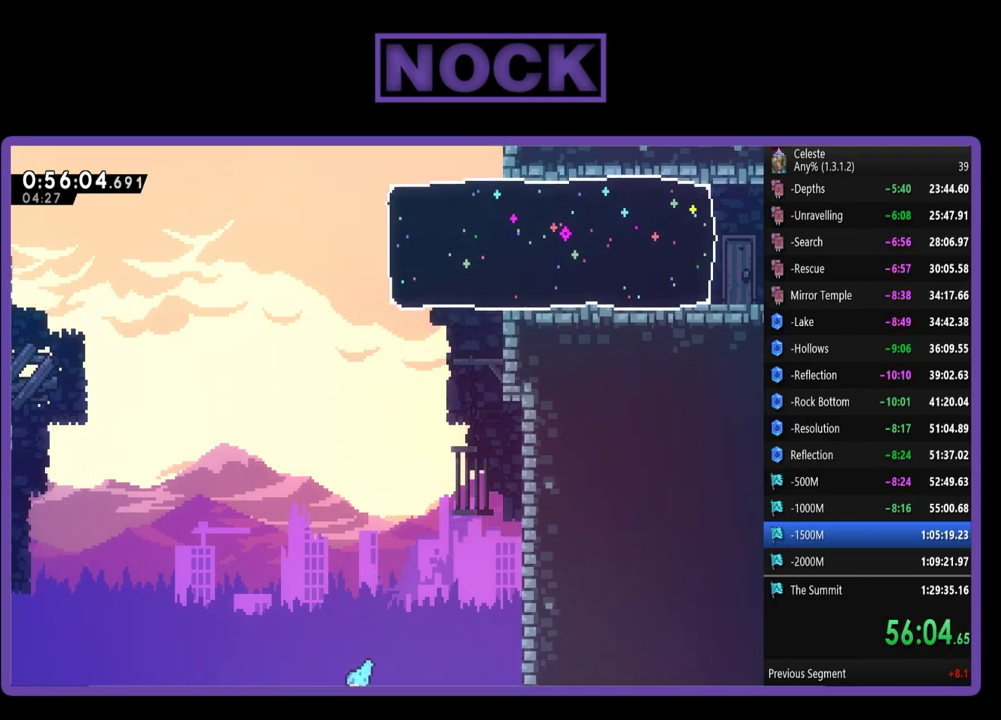
{"buttons": [], "left_stick": "center", "events": [[83, "DPAD_LEFT", "up"]]}
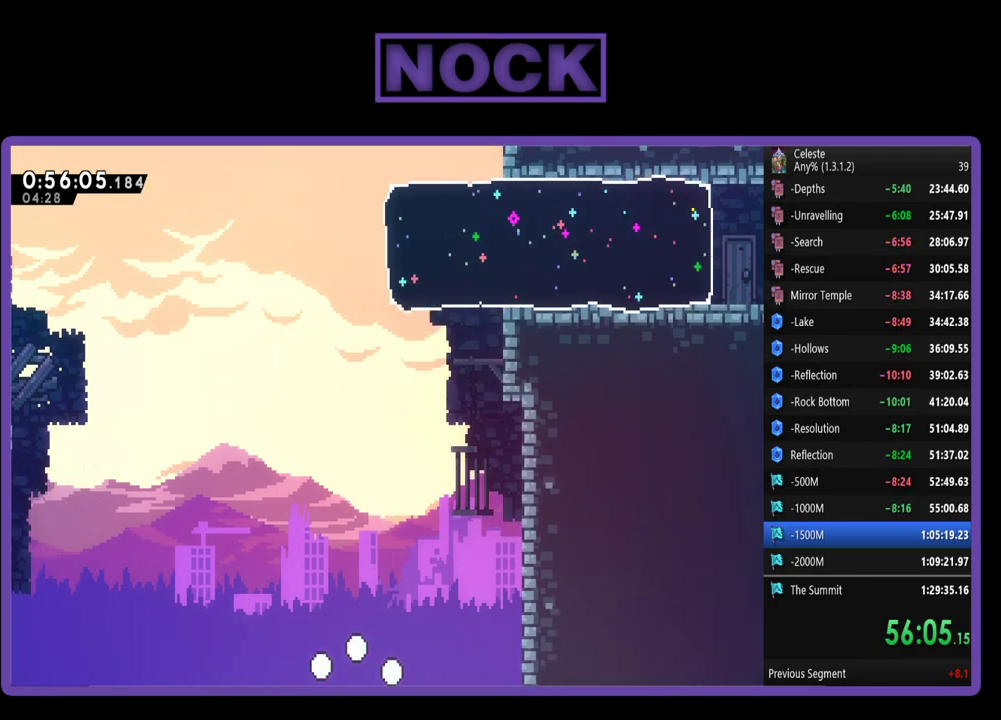
{"buttons": [], "left_stick": "center", "events": []}
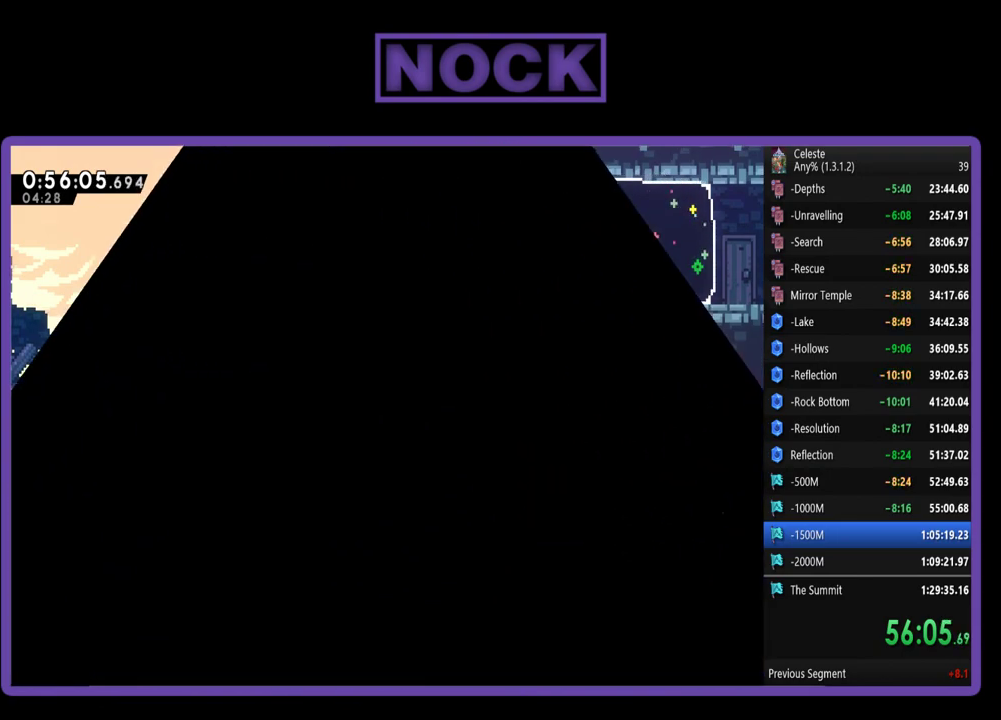
{"buttons": [], "left_stick": "center", "events": []}